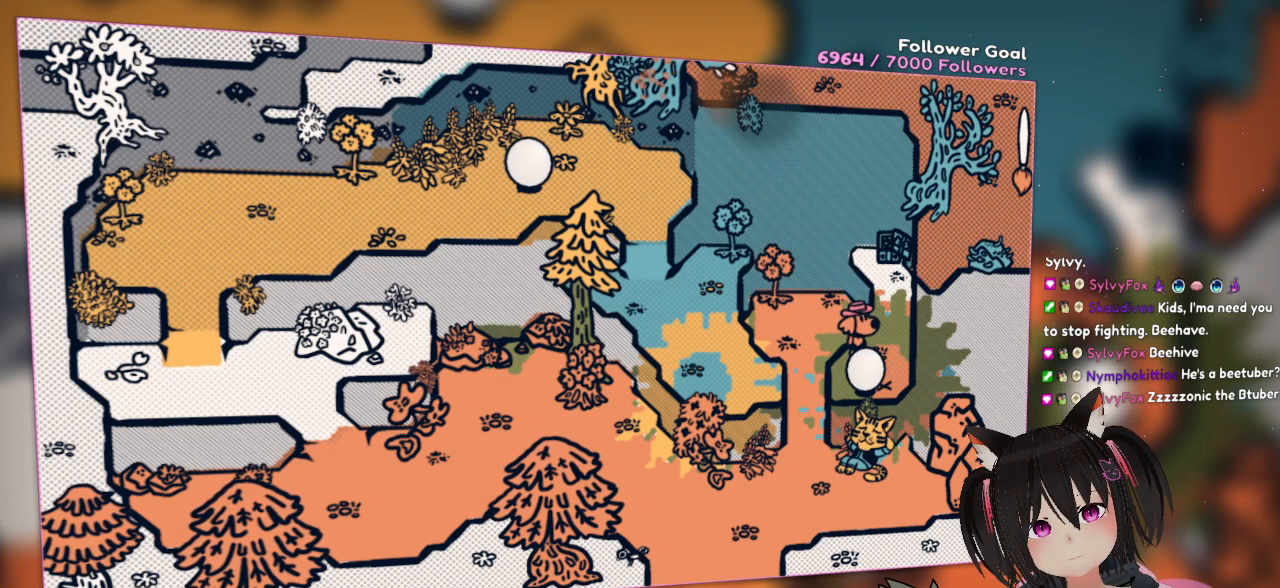
Gameplay with a controller (Nintendo layout); each line is a JSON object with the inputs held at the frame after it. "events" lists button and stick changes between this image and that frame as [ms after this image, input, new state], when the widget could be followed in between. Not read: L1 L2 R1.
{"buttons": ["R2"], "left_stick": "center", "right_stick": "center", "events": [[267, "R2", "down"]]}
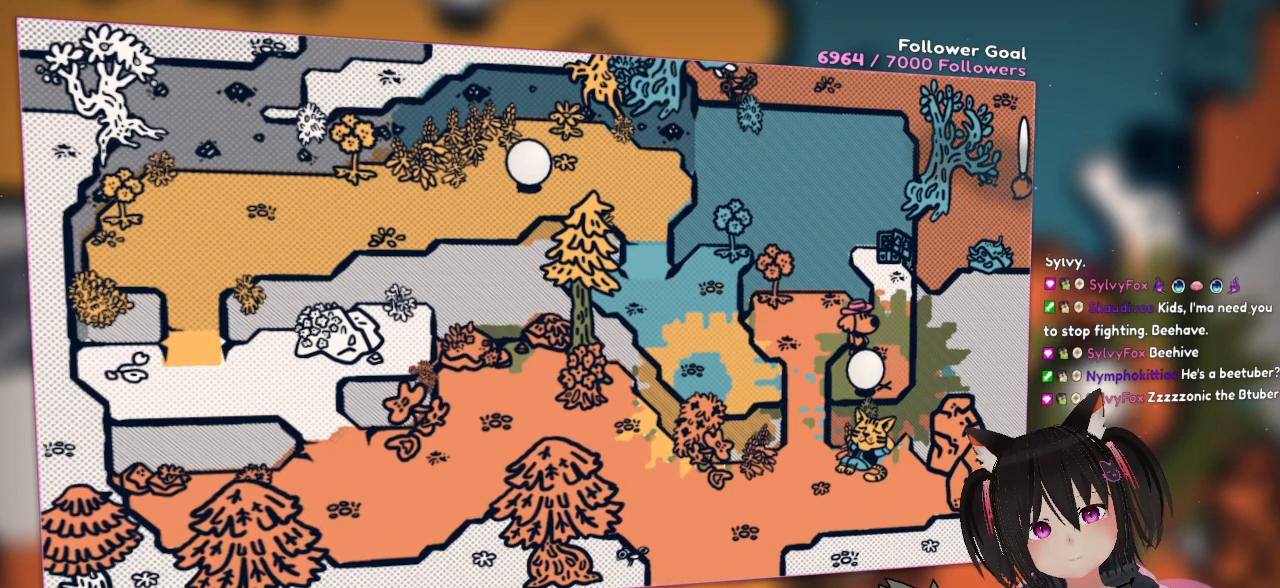
{"buttons": ["R2"], "left_stick": "center", "right_stick": "center", "events": []}
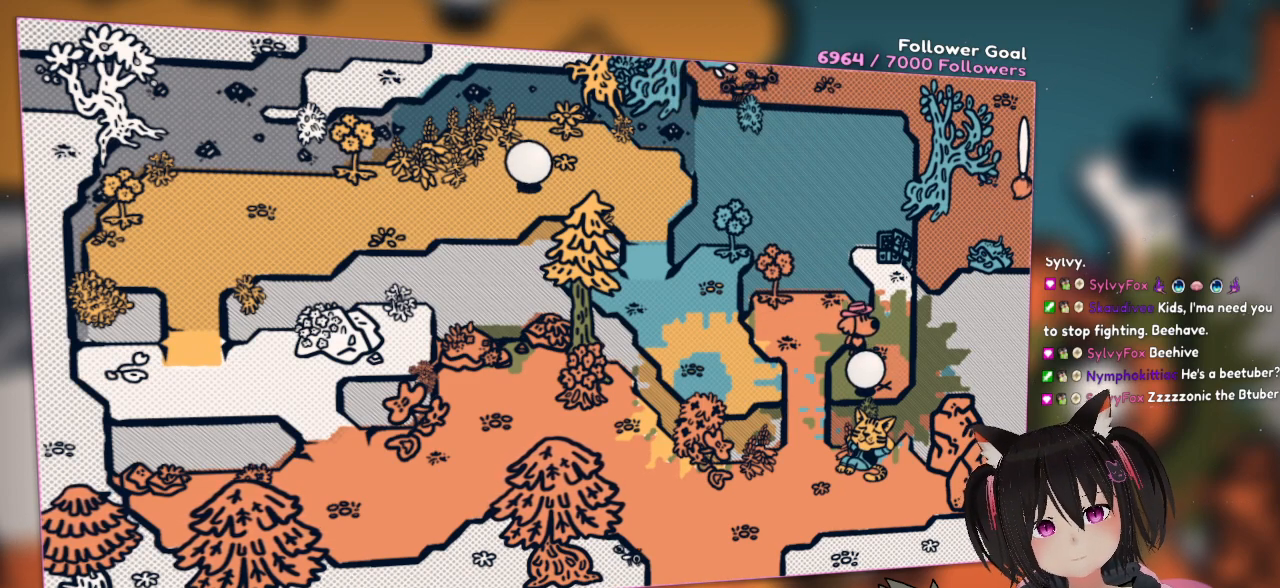
{"buttons": ["R2"], "left_stick": "center", "right_stick": "center", "events": []}
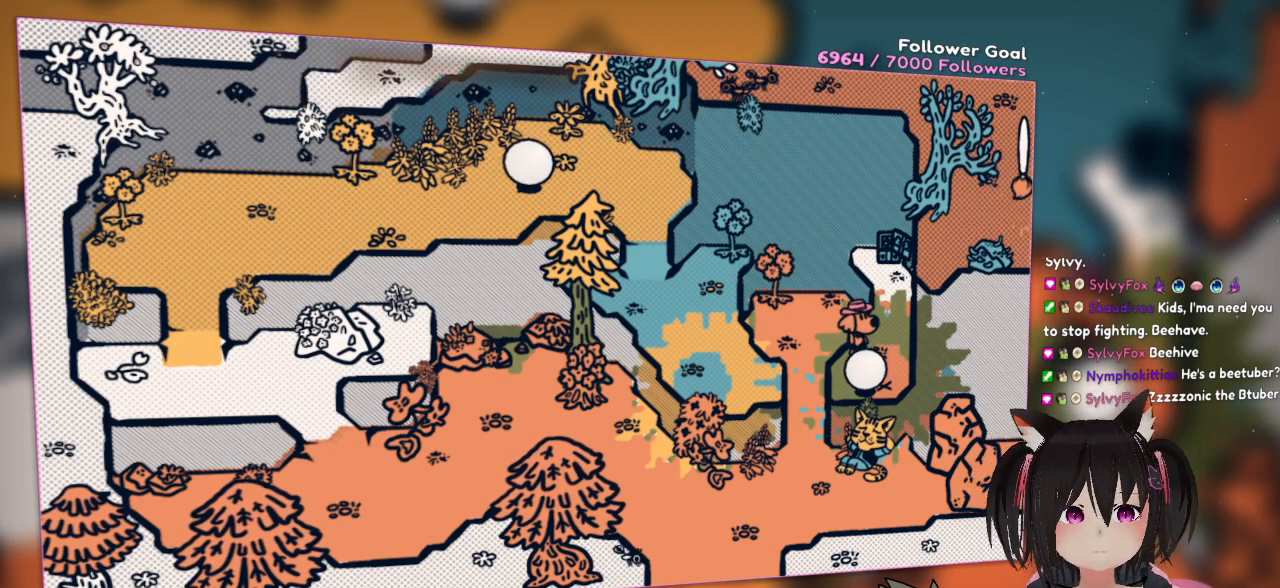
{"buttons": ["R2"], "left_stick": "center", "right_stick": "center", "events": []}
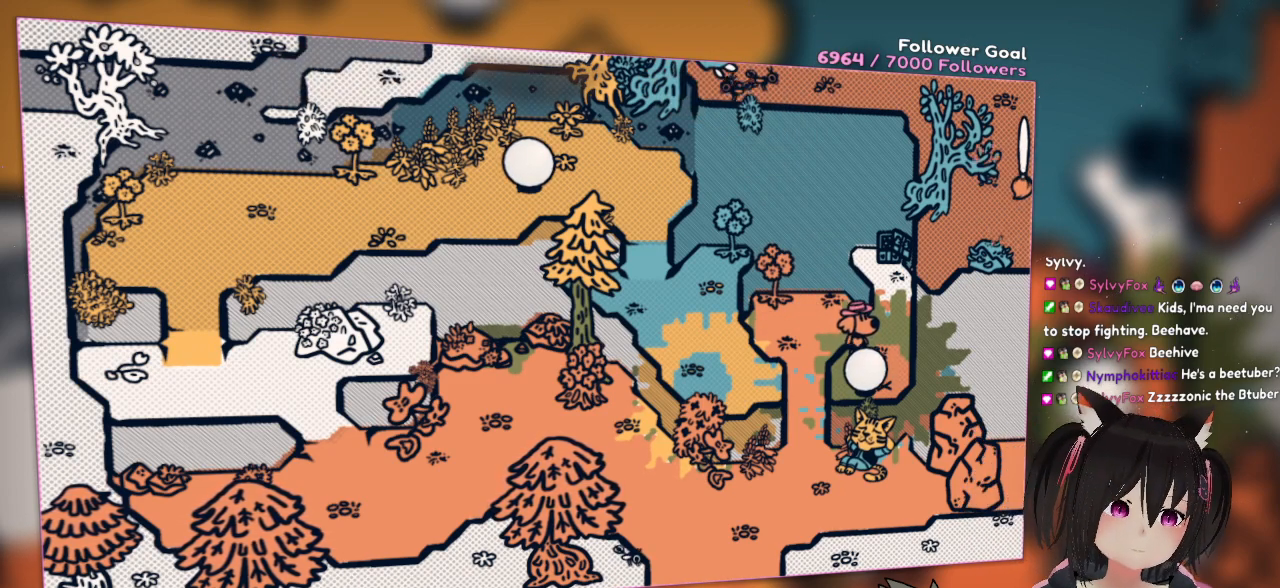
{"buttons": ["R2"], "left_stick": "center", "right_stick": "center", "events": []}
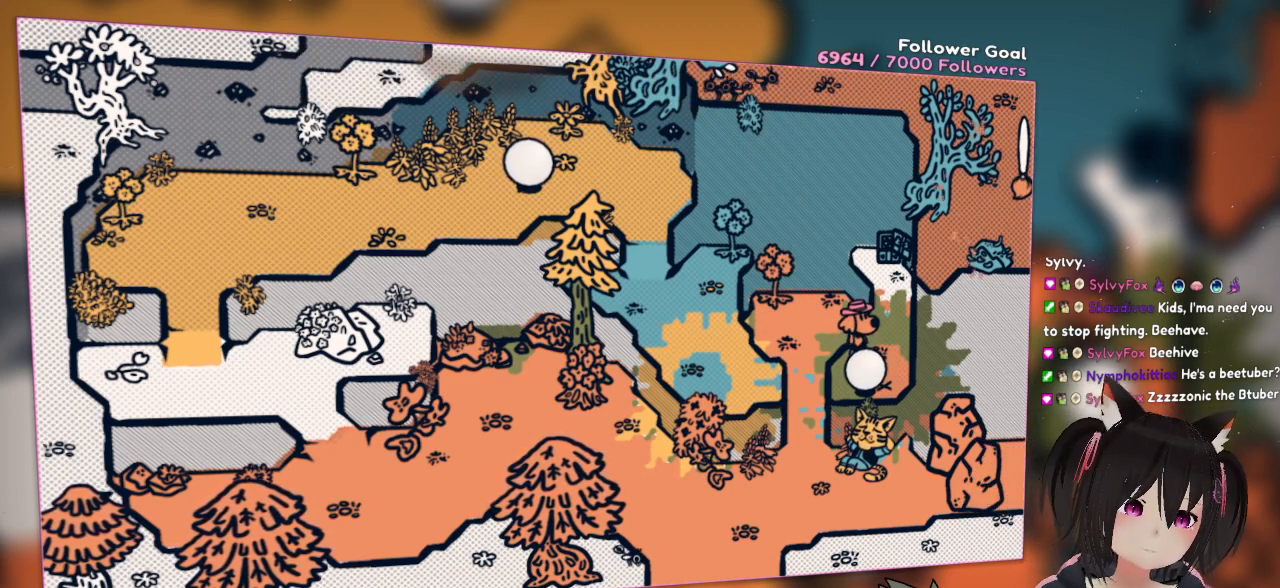
{"buttons": ["R2"], "left_stick": "center", "right_stick": "center", "events": []}
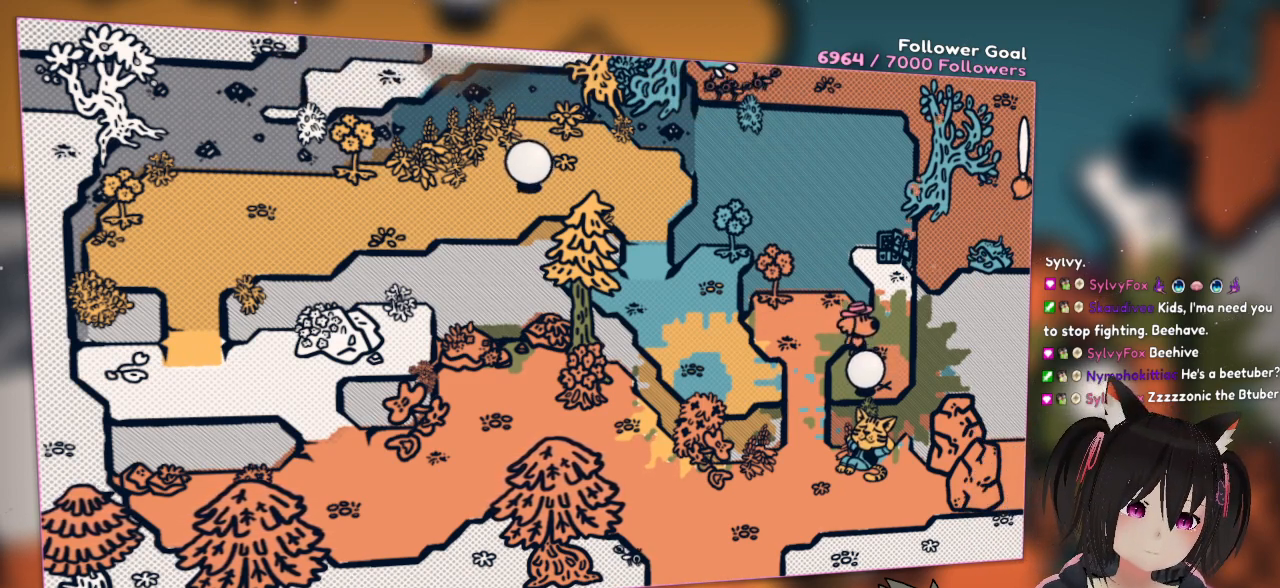
{"buttons": ["R2"], "left_stick": "center", "right_stick": "center", "events": []}
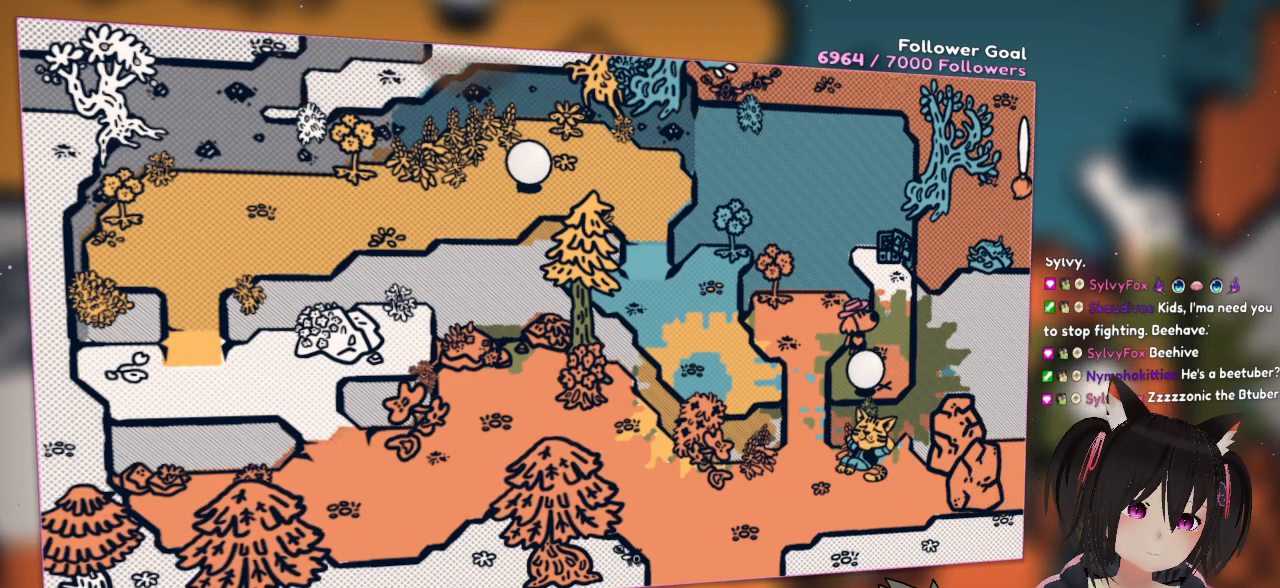
{"buttons": ["R2"], "left_stick": "center", "right_stick": "center", "events": []}
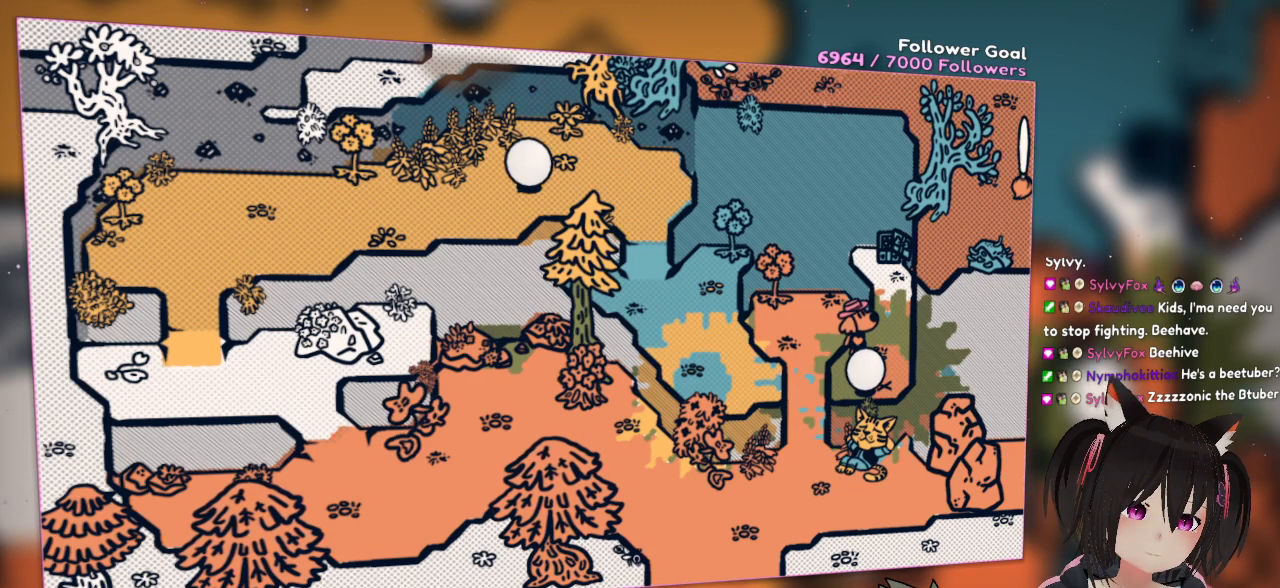
{"buttons": ["R2"], "left_stick": "center", "right_stick": "center", "events": []}
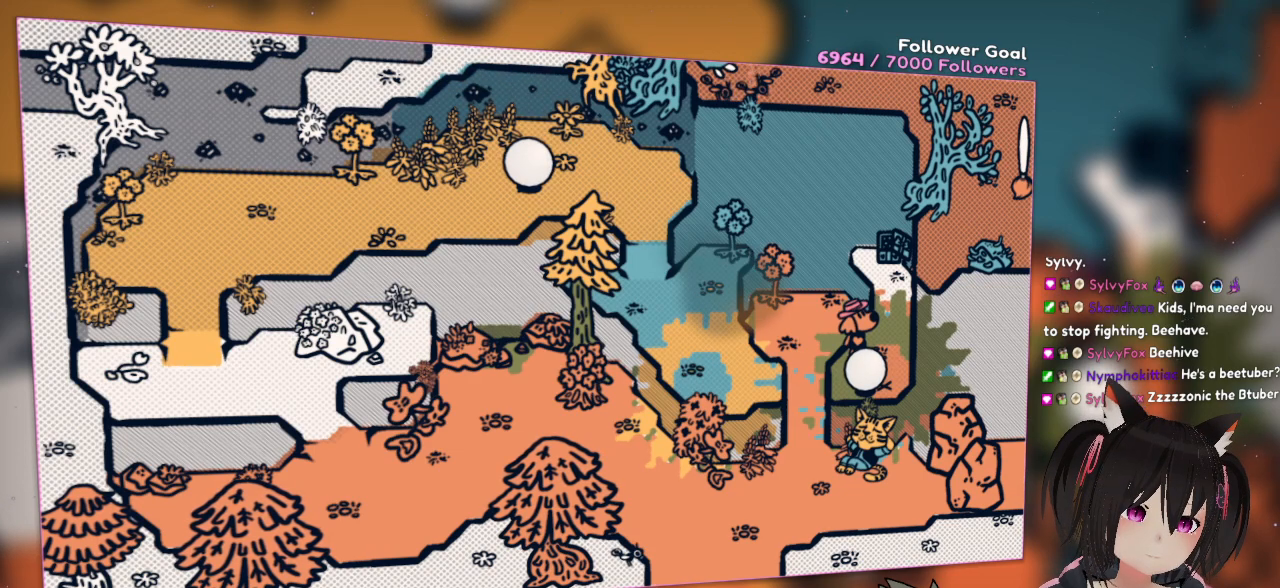
{"buttons": ["R2"], "left_stick": "center", "right_stick": "center", "events": []}
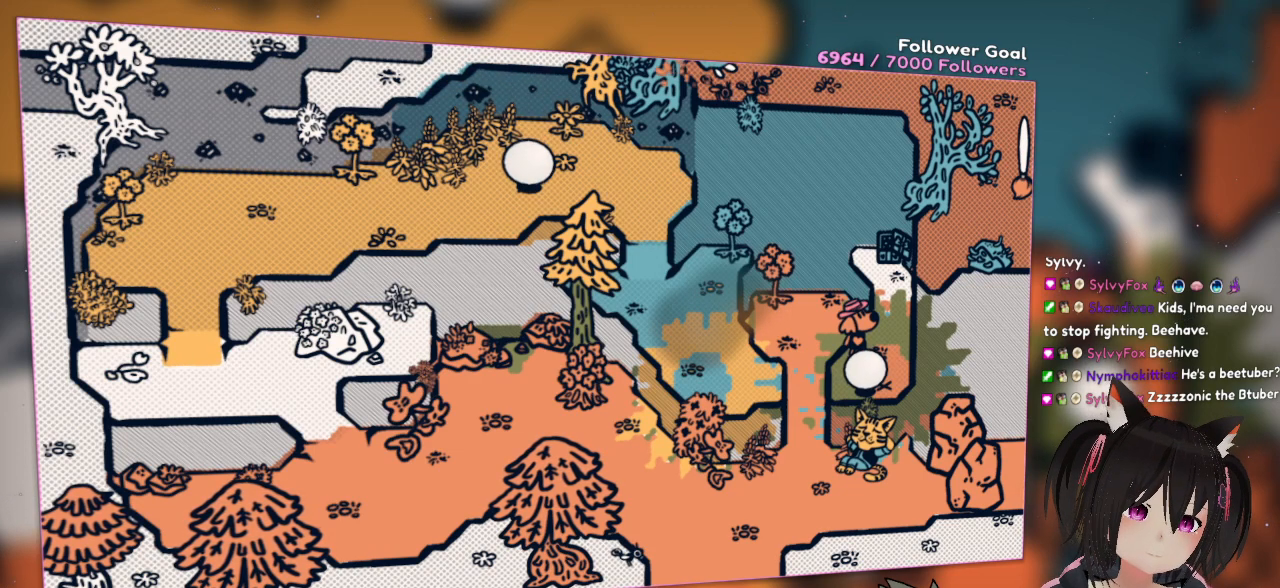
{"buttons": ["R2"], "left_stick": "center", "right_stick": "center", "events": []}
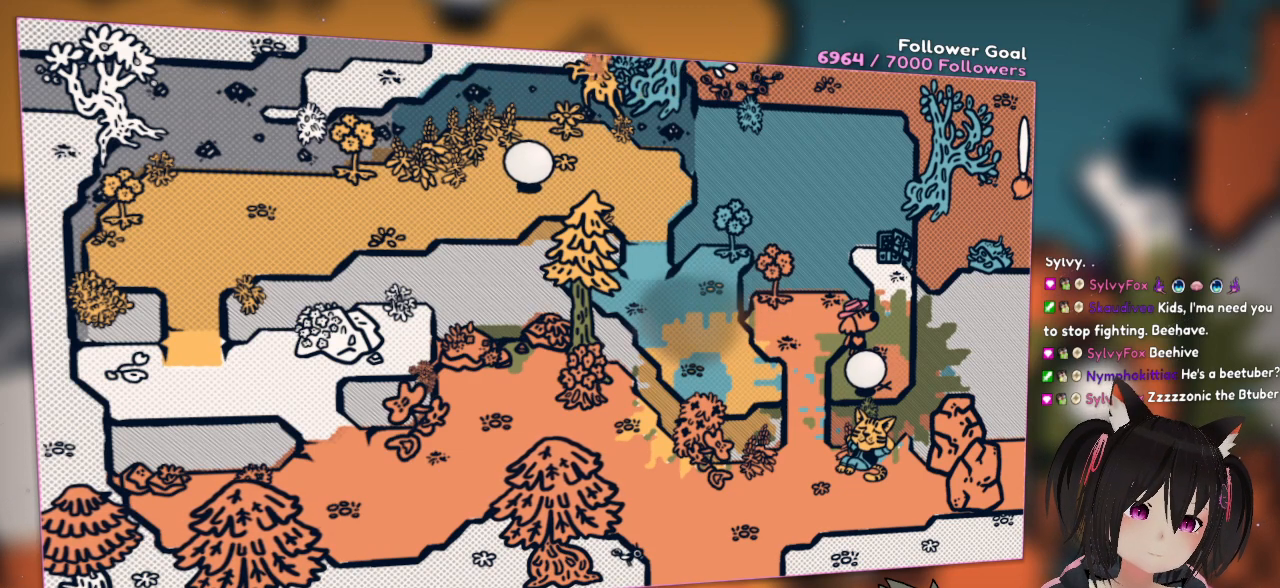
{"buttons": ["R2"], "left_stick": "center", "right_stick": "center", "events": []}
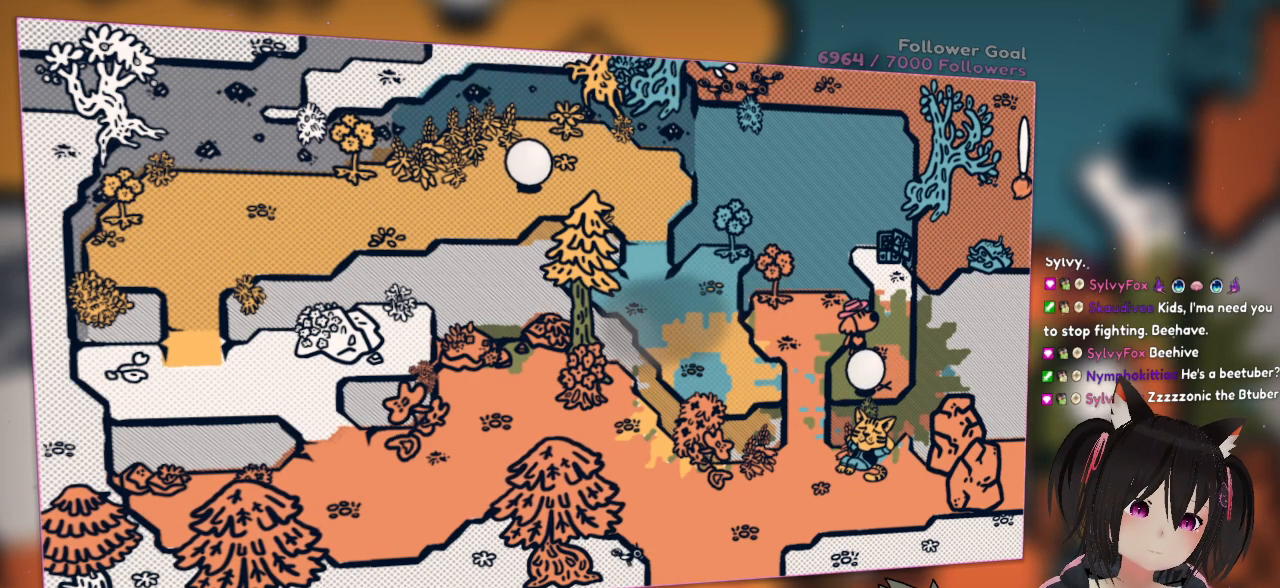
{"buttons": ["R2"], "left_stick": "center", "right_stick": "center", "events": []}
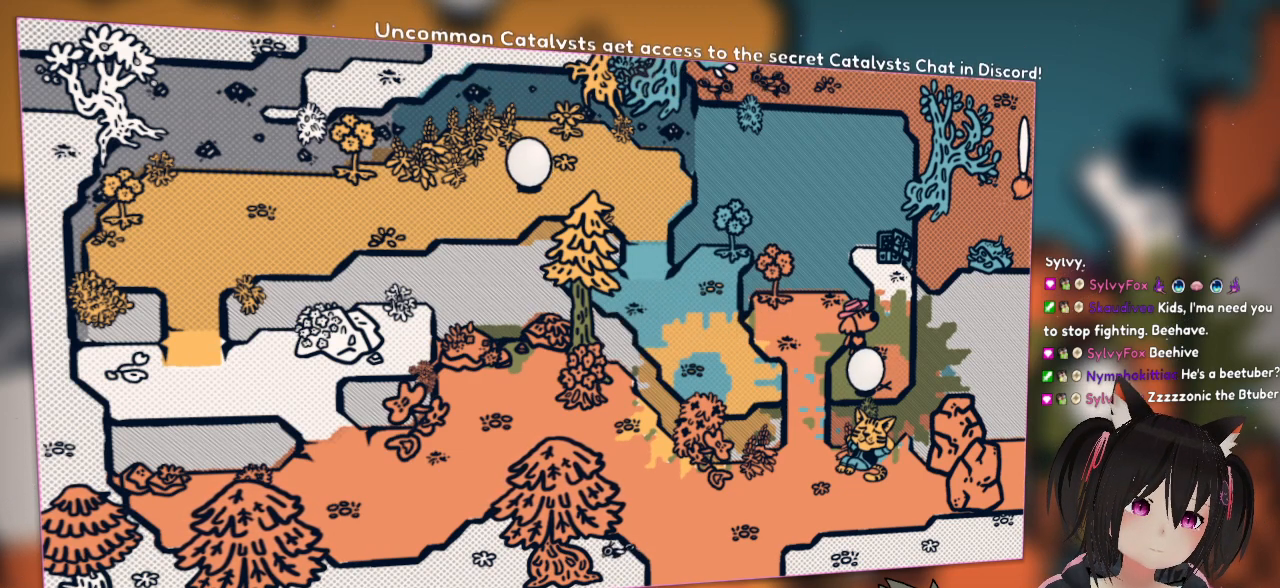
{"buttons": ["R2"], "left_stick": "center", "right_stick": "center", "events": []}
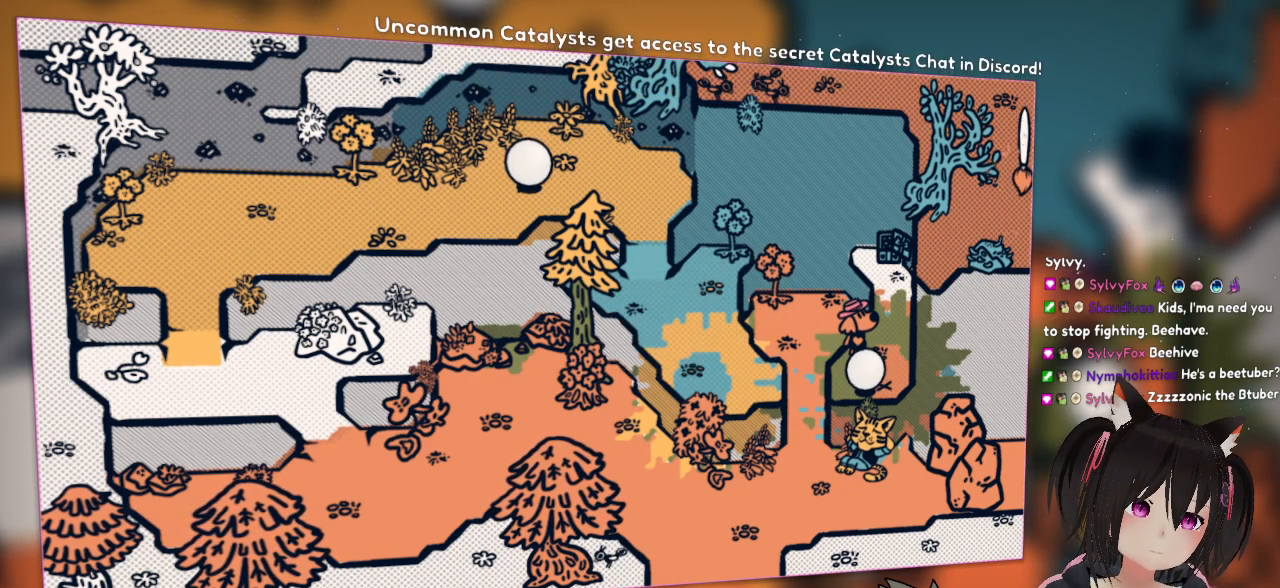
{"buttons": [], "left_stick": "center", "right_stick": "up-left", "events": [[17, "R2", "up"], [183, "right_stick", "up-left"]]}
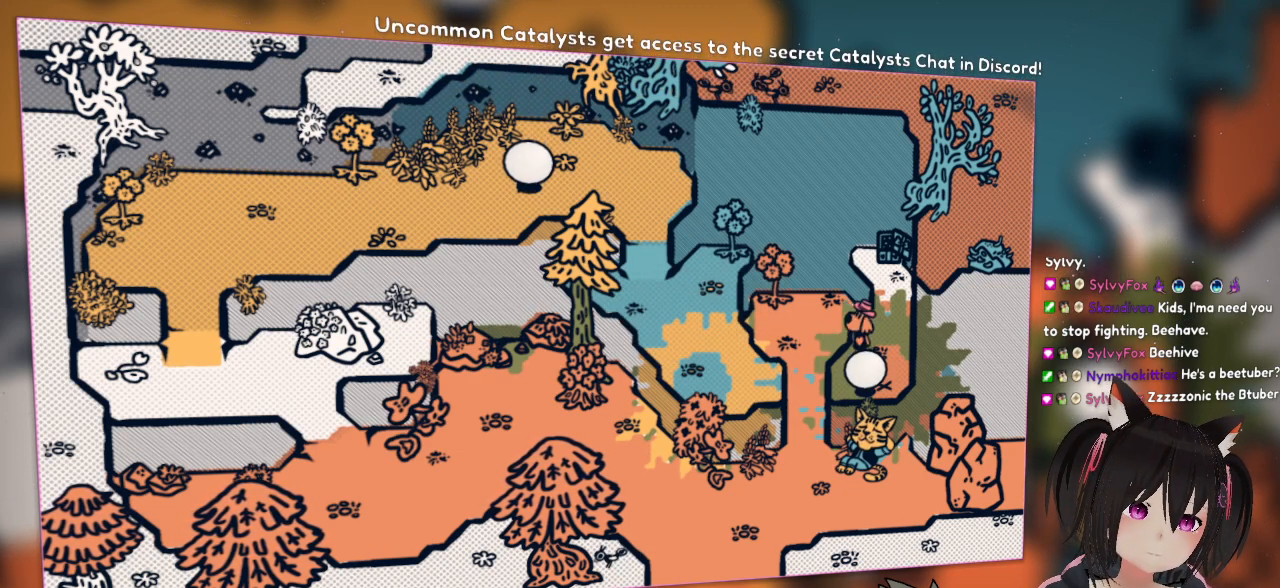
{"buttons": [], "left_stick": "center", "right_stick": "center", "events": [[233, "right_stick", "left"], [417, "right_stick", "center"]]}
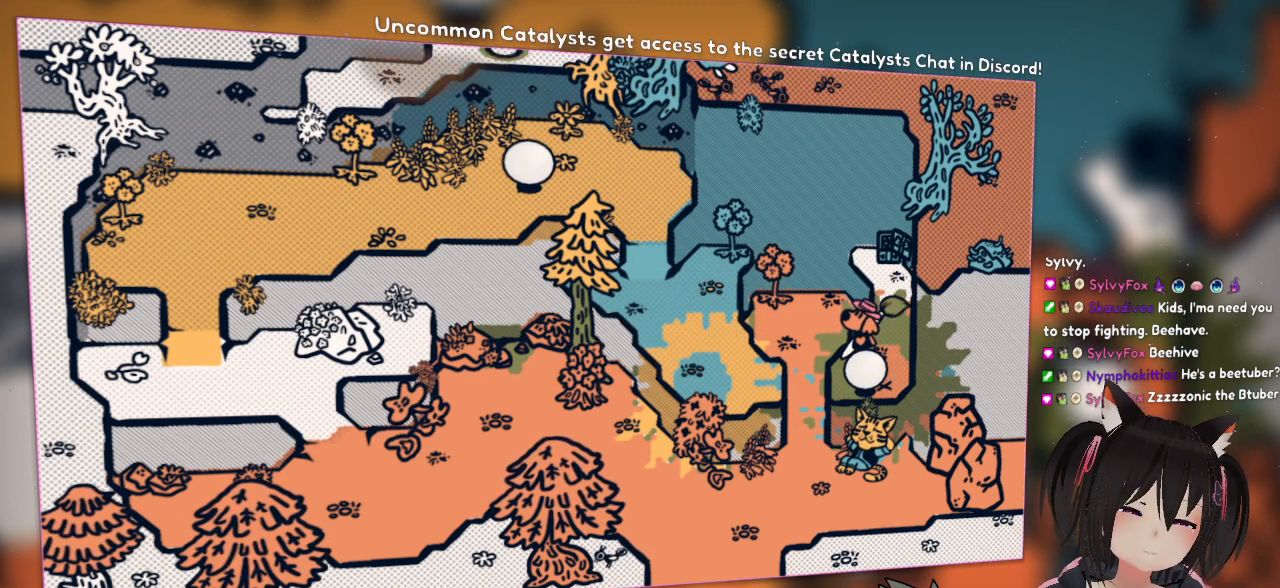
{"buttons": [], "left_stick": "center", "right_stick": "up", "events": [[50, "right_stick", "down"], [383, "right_stick", "up"]]}
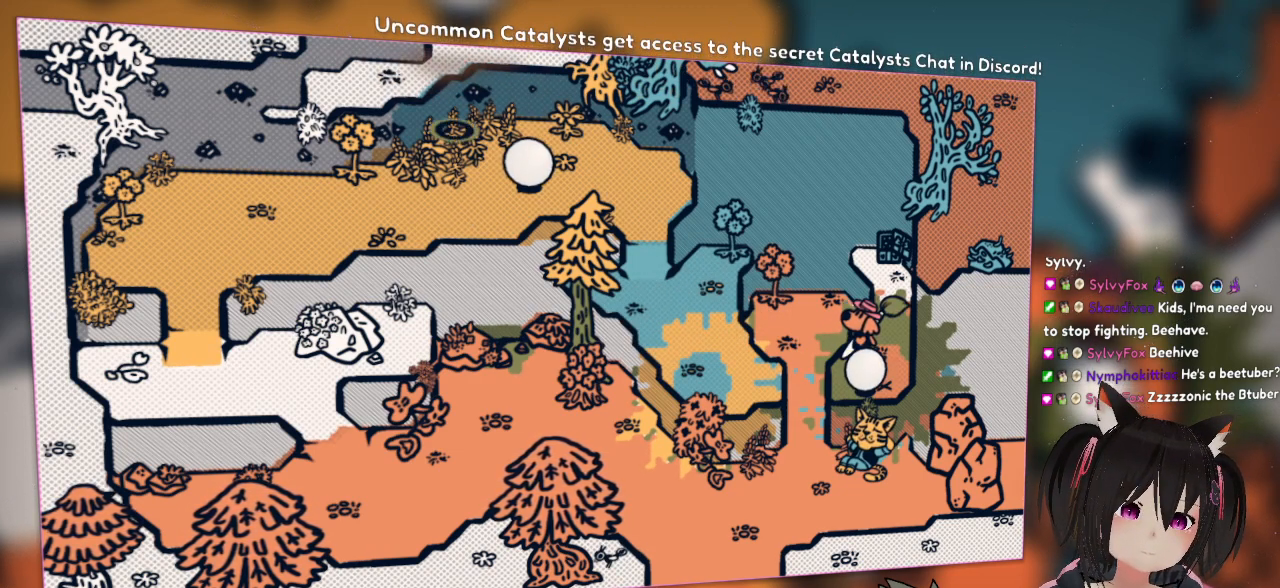
{"buttons": [], "left_stick": "center", "right_stick": "left", "events": [[150, "right_stick", "center"], [467, "right_stick", "left"]]}
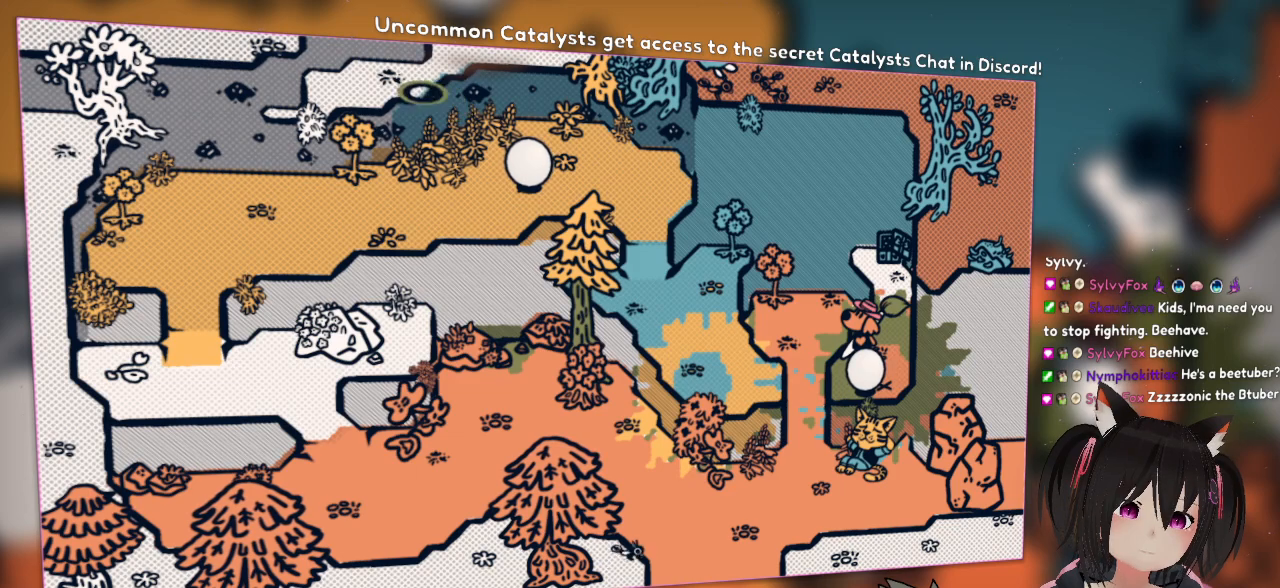
{"buttons": ["R2"], "left_stick": "center", "right_stick": "center", "events": [[167, "R2", "down"], [167, "right_stick", "center"]]}
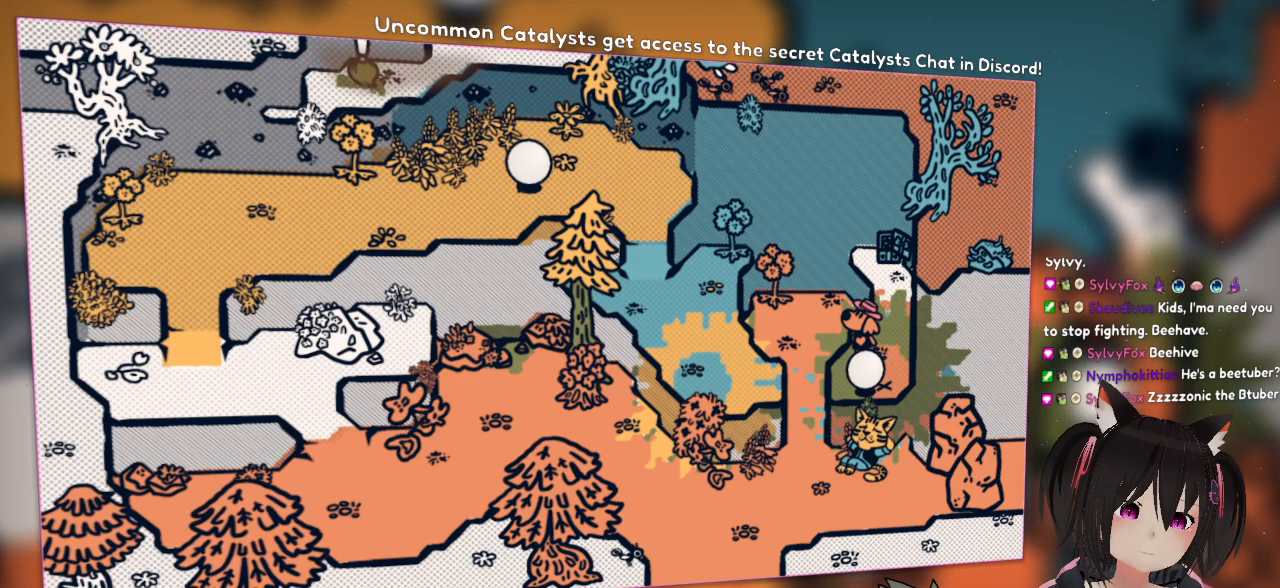
{"buttons": ["R2"], "left_stick": "center", "right_stick": "center", "events": []}
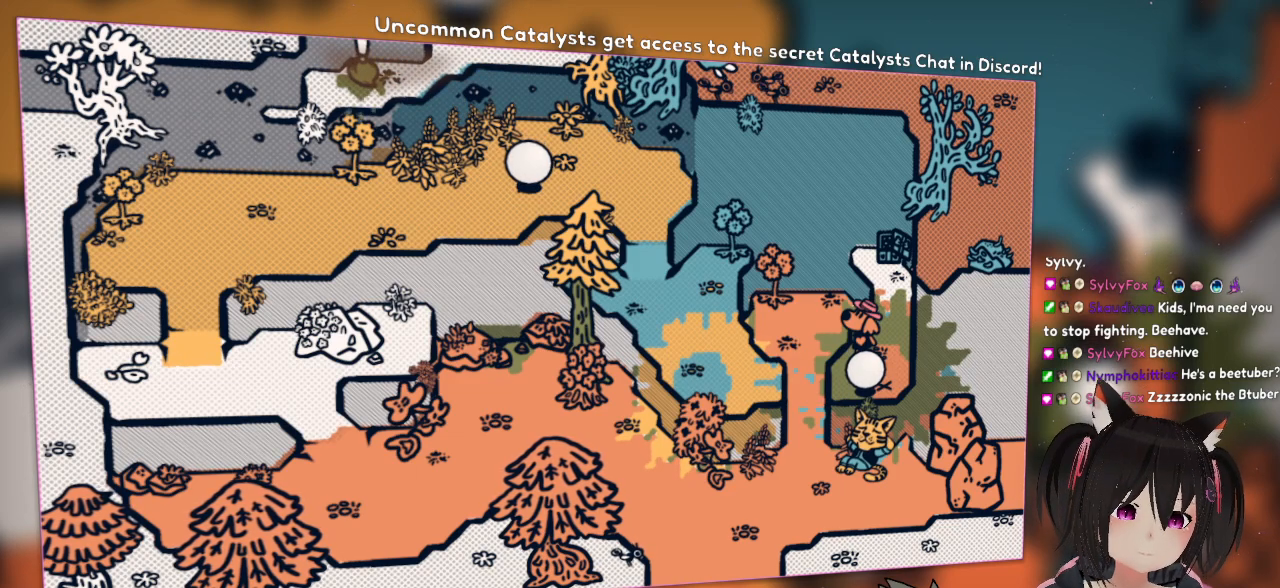
{"buttons": ["R2"], "left_stick": "center", "right_stick": "center", "events": []}
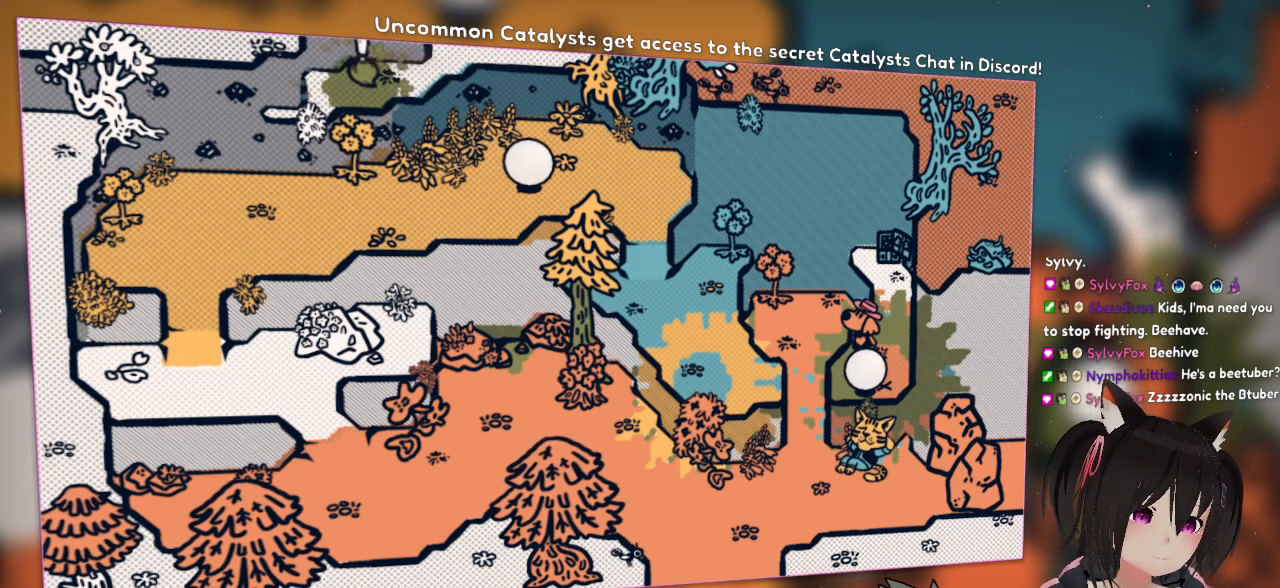
{"buttons": ["R2"], "left_stick": "center", "right_stick": "center", "events": []}
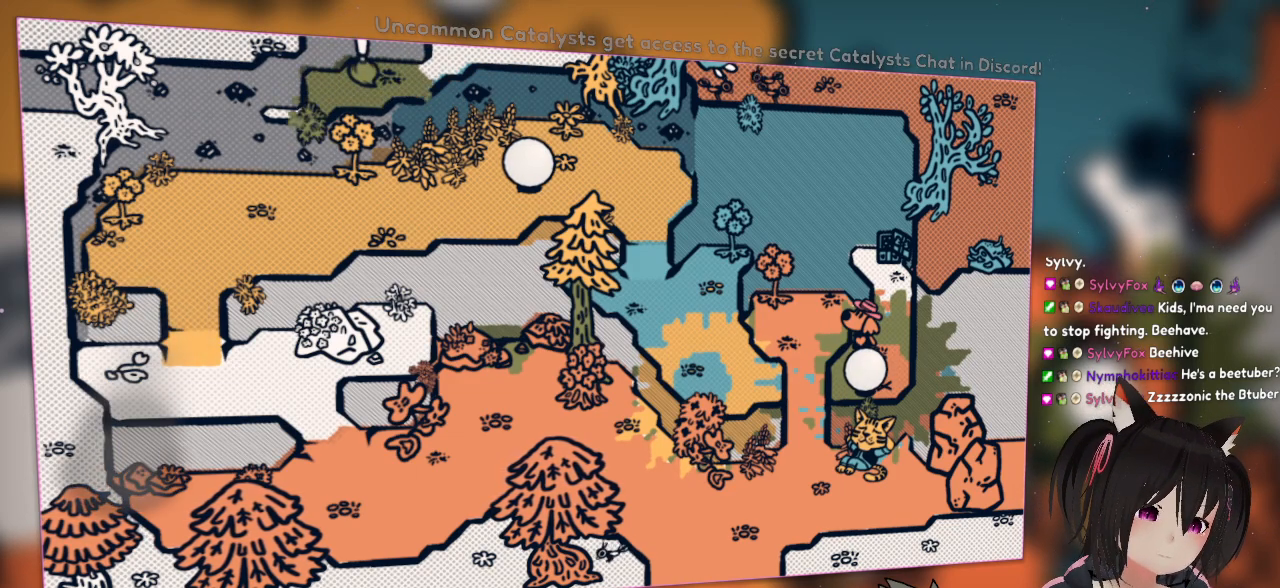
{"buttons": ["R2"], "left_stick": "center", "right_stick": "center", "events": []}
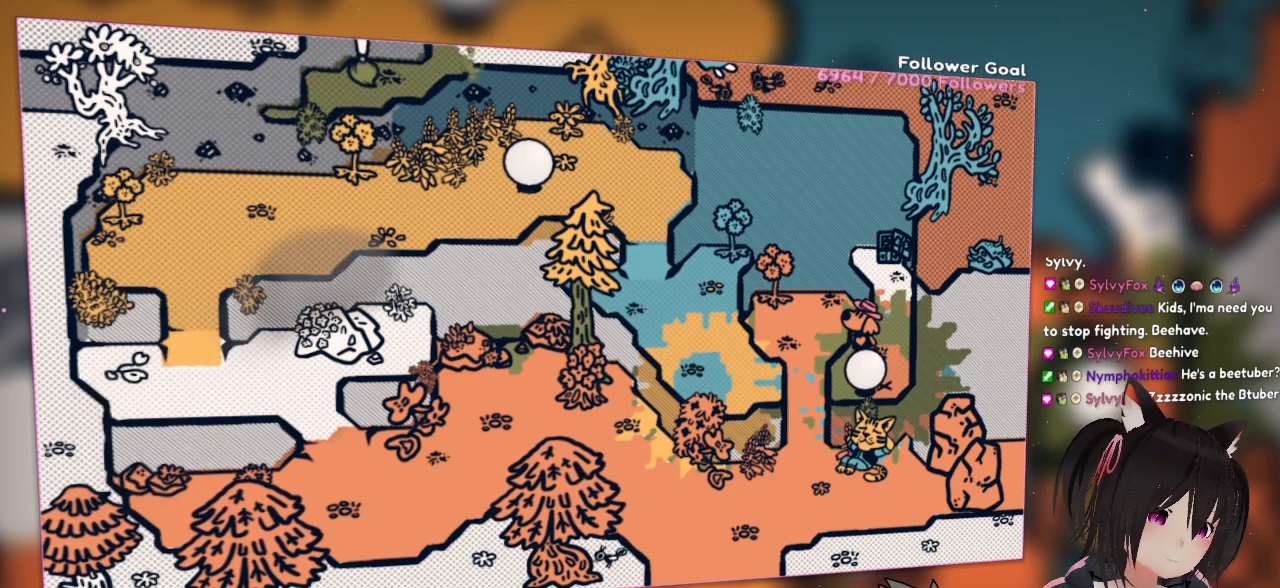
{"buttons": ["R2"], "left_stick": "center", "right_stick": "center", "events": []}
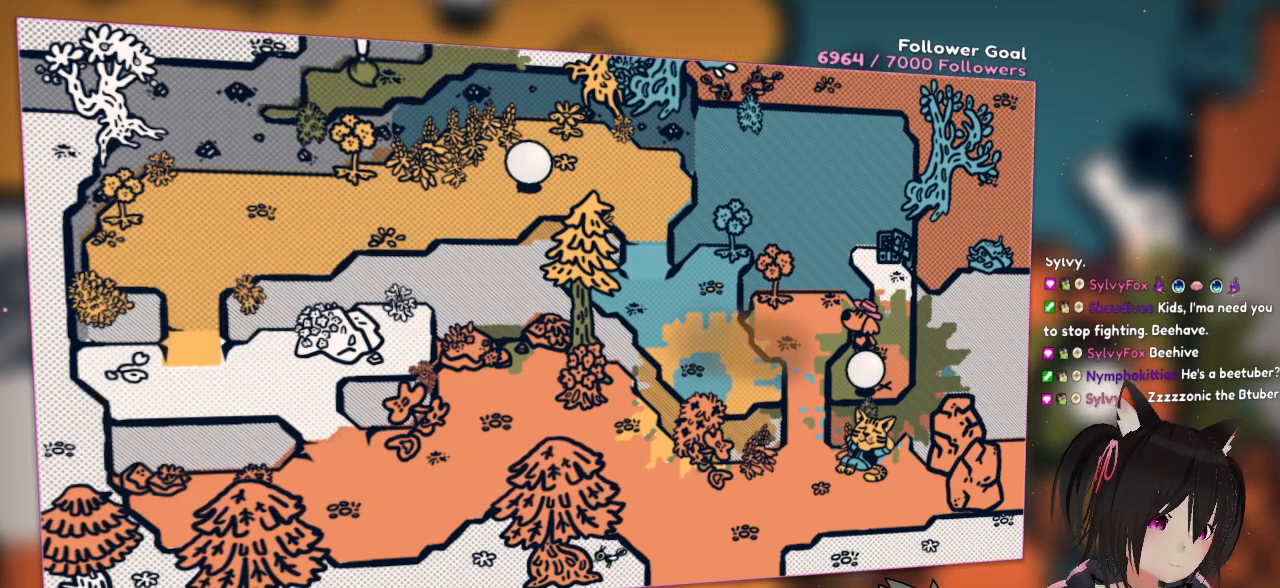
{"buttons": ["R2"], "left_stick": "center", "right_stick": "center", "events": []}
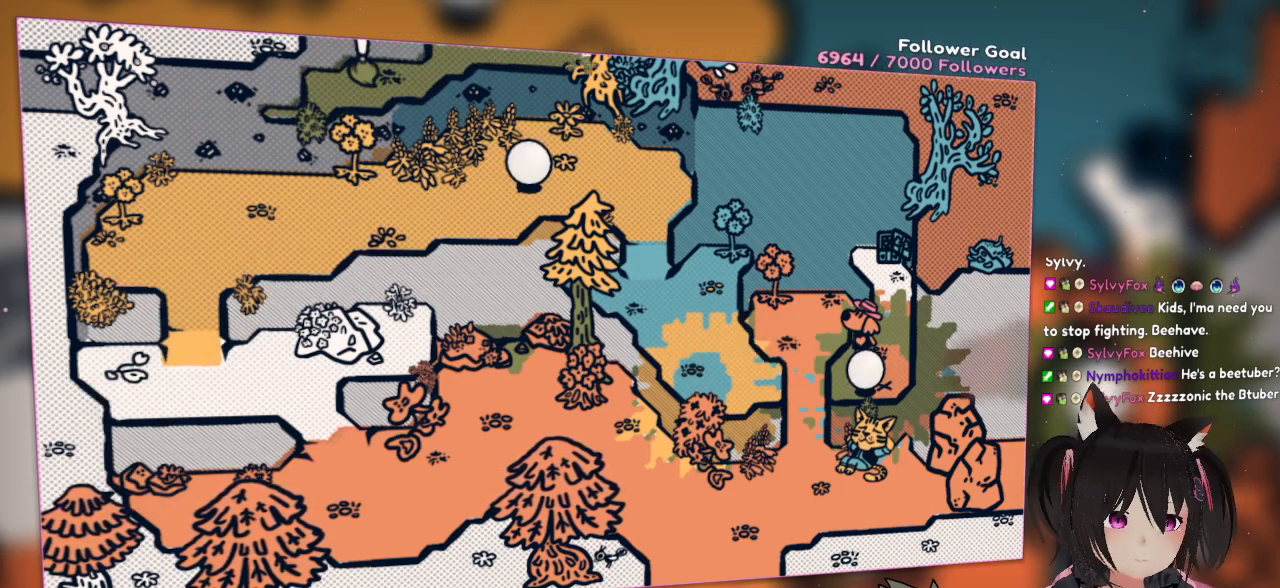
{"buttons": [], "left_stick": "left", "right_stick": "center", "events": [[250, "R2", "up"], [333, "left_stick", "left"]]}
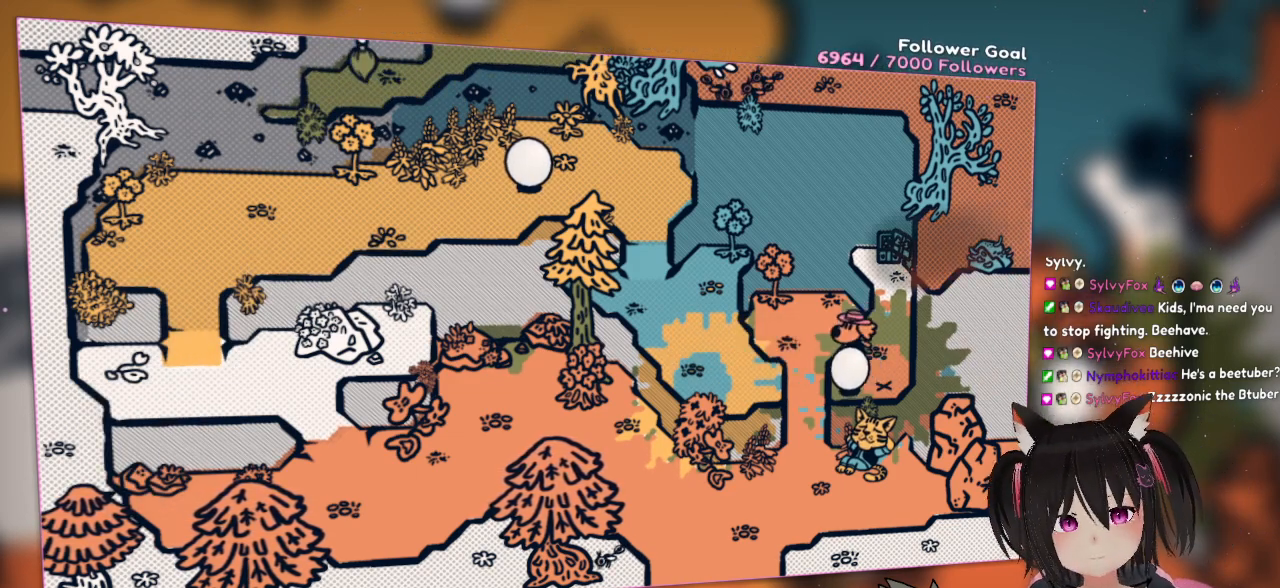
{"buttons": [], "left_stick": "up-left", "right_stick": "center", "events": [[167, "left_stick", "up-right"], [467, "left_stick", "up-left"]]}
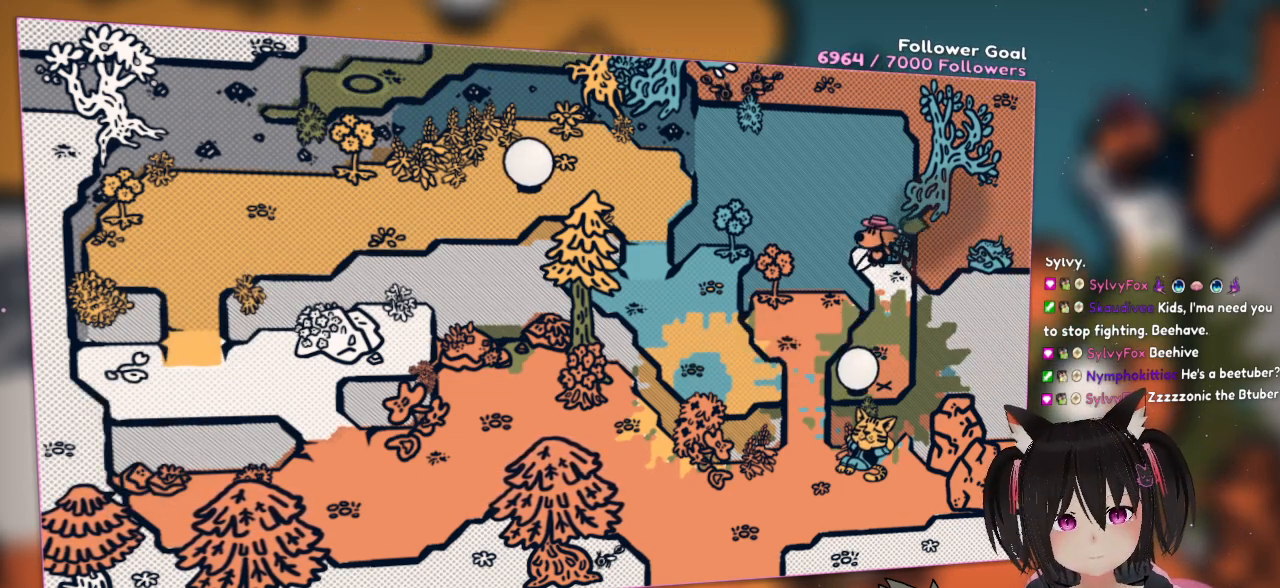
{"buttons": [], "left_stick": "center", "right_stick": "center", "events": [[233, "left_stick", "center"]]}